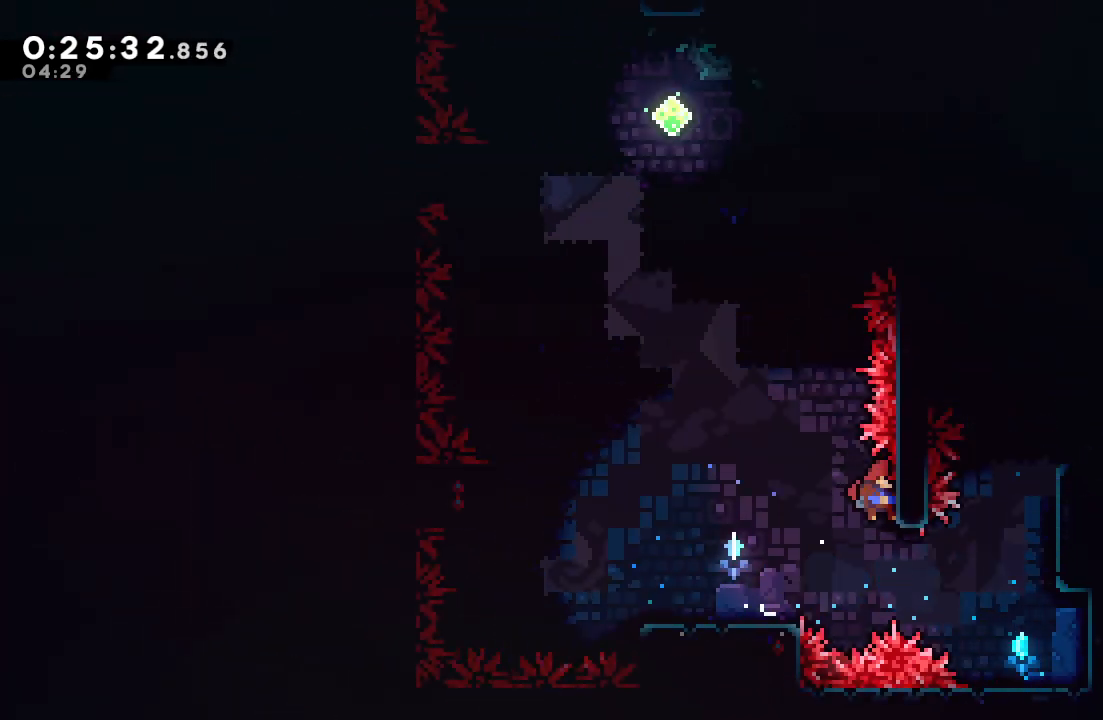
Gameplay with a controller (PlayStation layout); each line is a JSON object with the inputs held at the frame after it. "events" lists button and stick changes between this image and that frame as [ms after this image, input, new state], when the widget could be followed in between. Not read: L3 R2 R3.
{"buttons": ["CIRCLE", "R1", "DPAD_RIGHT"], "left_stick": "center", "right_stick": "center", "events": [[33, "CIRCLE", "down"], [183, "DPAD_UP", "down"], [267, "CROSS", "down"], [350, "DPAD_UP", "up"], [367, "CROSS", "up"], [400, "R1", "down"], [433, "DPAD_RIGHT", "down"]]}
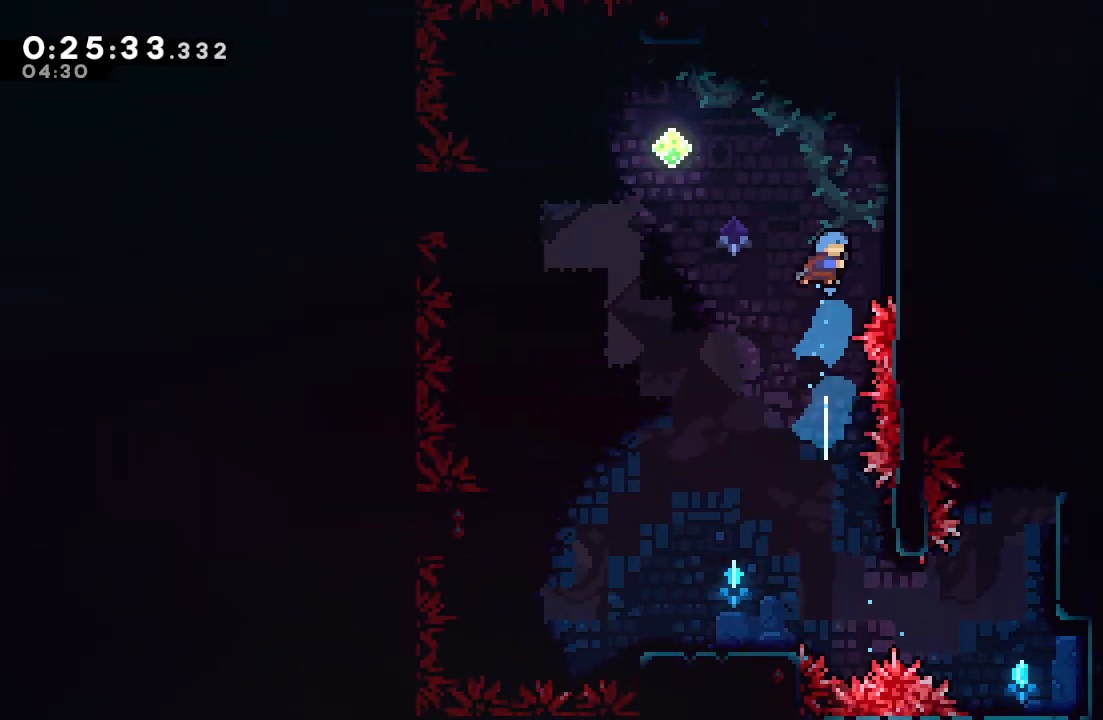
{"buttons": ["CIRCLE", "L2", "R1", "DPAD_RIGHT"], "left_stick": "center", "right_stick": "center", "events": [[283, "L2", "down"], [400, "L2", "up"], [467, "L2", "down"]]}
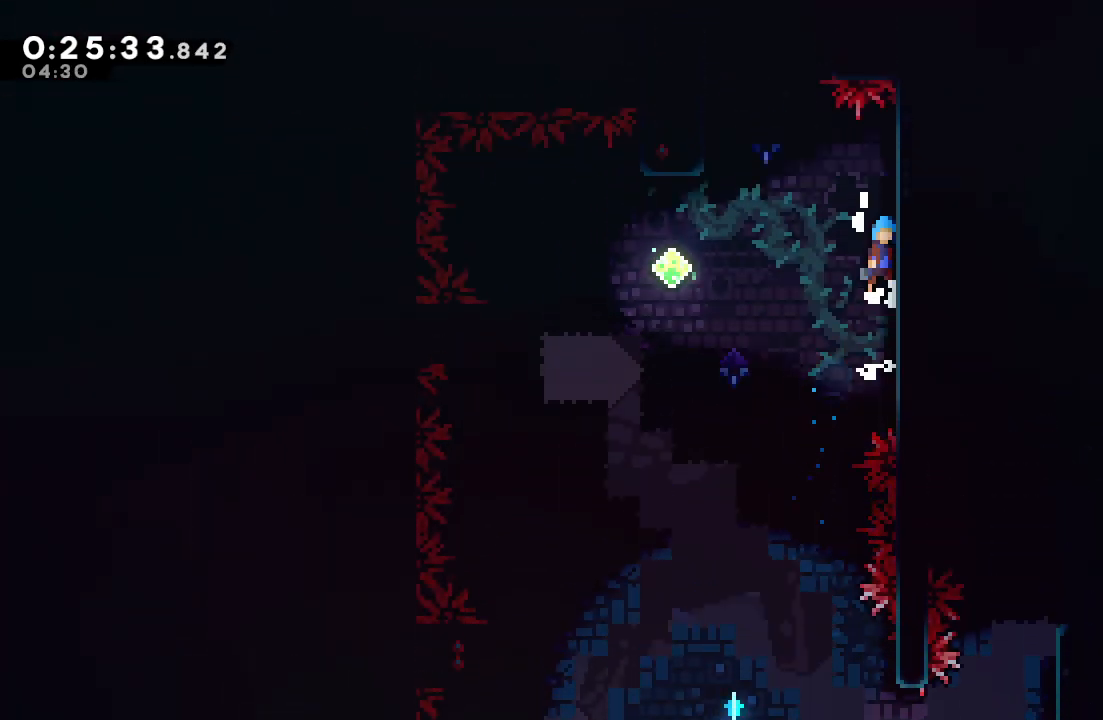
{"buttons": ["CIRCLE", "R1", "DPAD_LEFT"], "left_stick": "center", "right_stick": "center", "events": [[100, "CIRCLE", "up"], [100, "DPAD_RIGHT", "up"], [100, "L2", "up"], [167, "DPAD_LEFT", "down"], [183, "CIRCLE", "down"]]}
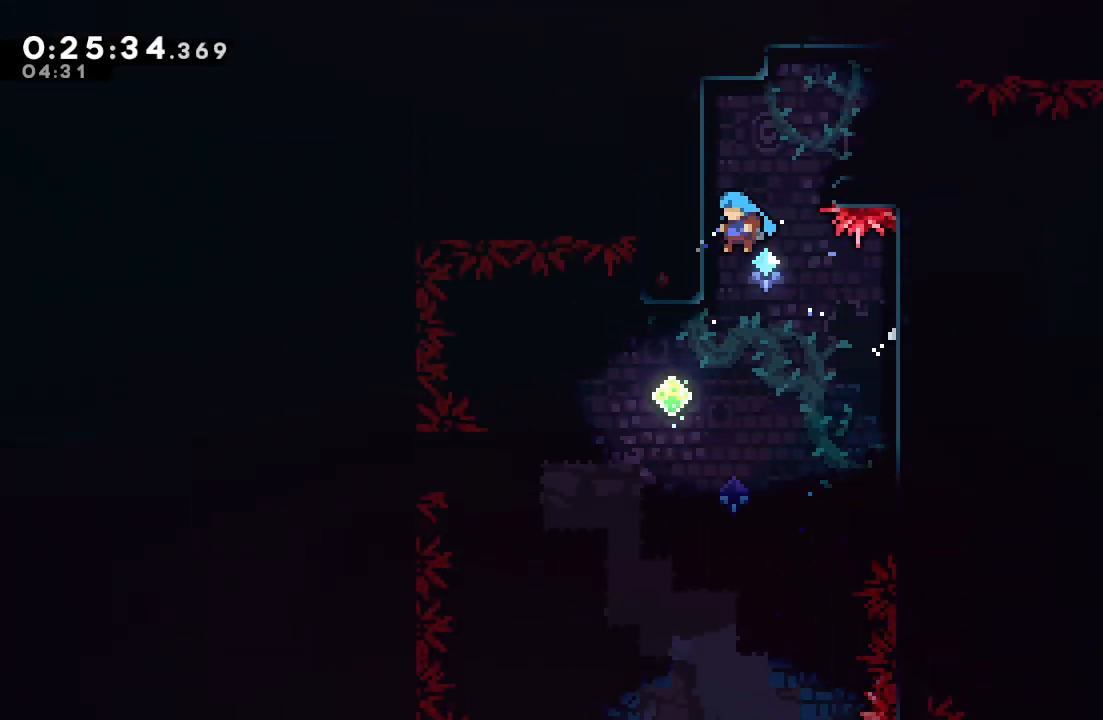
{"buttons": ["DPAD_RIGHT"], "left_stick": "center", "right_stick": "center", "events": [[83, "TRIANGLE", "down"], [183, "TRIANGLE", "up"], [200, "DPAD_LEFT", "up"], [217, "CIRCLE", "up"], [250, "DPAD_RIGHT", "down"], [300, "CIRCLE", "down"], [417, "CIRCLE", "up"], [450, "R1", "up"]]}
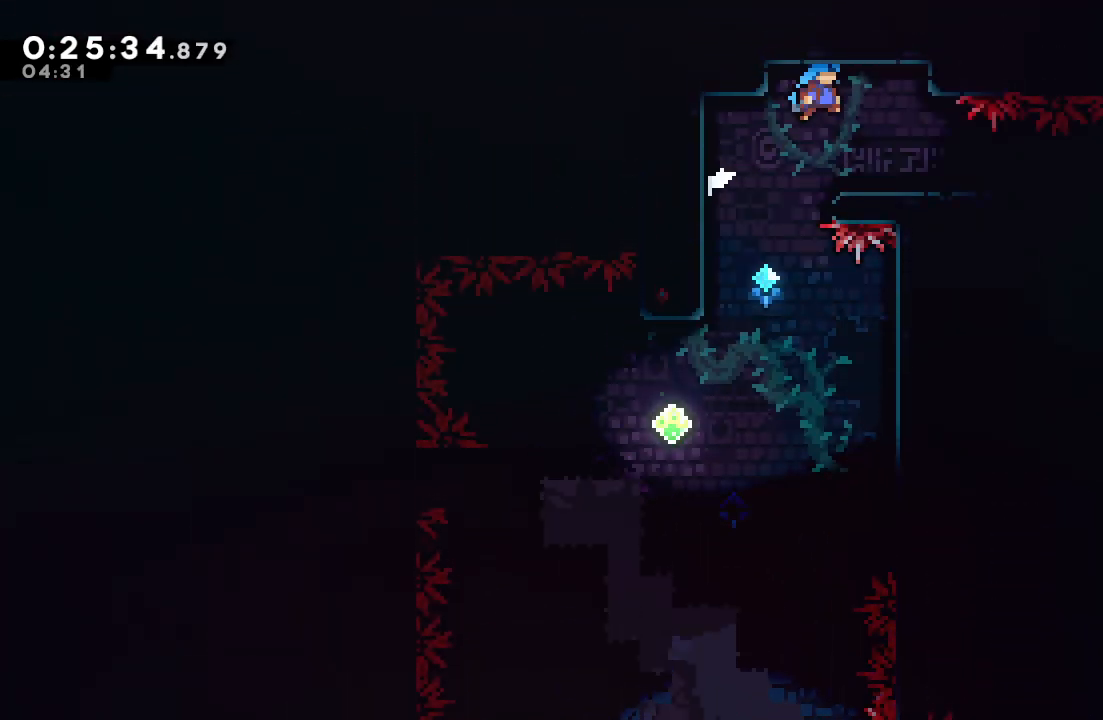
{"buttons": ["DPAD_DOWN", "DPAD_RIGHT"], "left_stick": "center", "right_stick": "center", "events": [[200, "DPAD_RIGHT", "up"], [250, "DPAD_DOWN", "down"], [250, "DPAD_RIGHT", "down"], [267, "CROSS", "down"], [317, "CIRCLE", "down"], [333, "CROSS", "up"], [383, "CIRCLE", "up"]]}
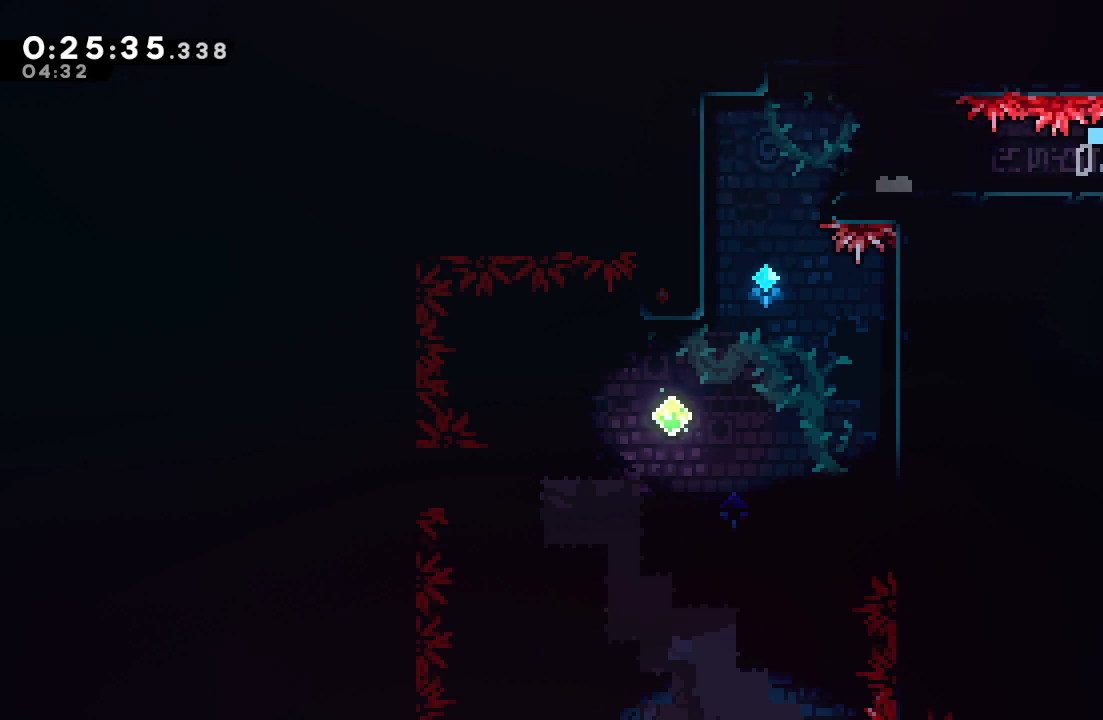
{"buttons": ["DPAD_RIGHT"], "left_stick": "center", "right_stick": "center", "events": [[33, "CROSS", "down"], [100, "CIRCLE", "down"], [117, "CROSS", "up"], [133, "CIRCLE", "up"], [200, "DPAD_DOWN", "up"]]}
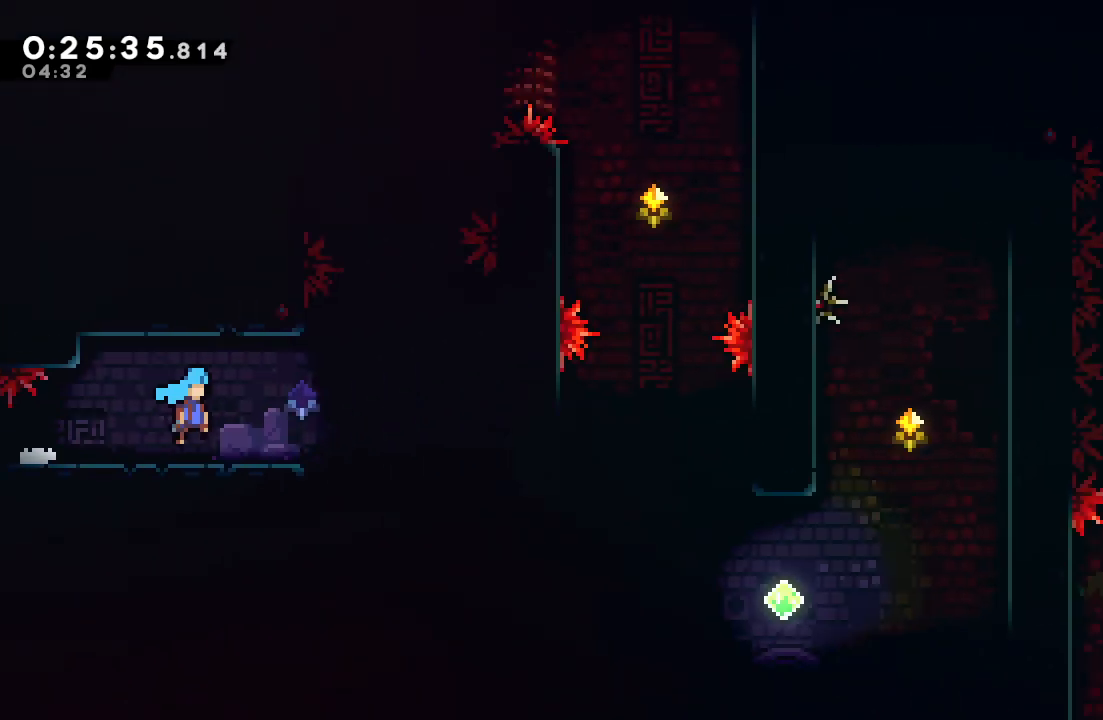
{"buttons": ["CIRCLE", "R1", "DPAD_RIGHT"], "left_stick": "center", "right_stick": "center", "events": [[417, "CIRCLE", "down"], [450, "R1", "down"]]}
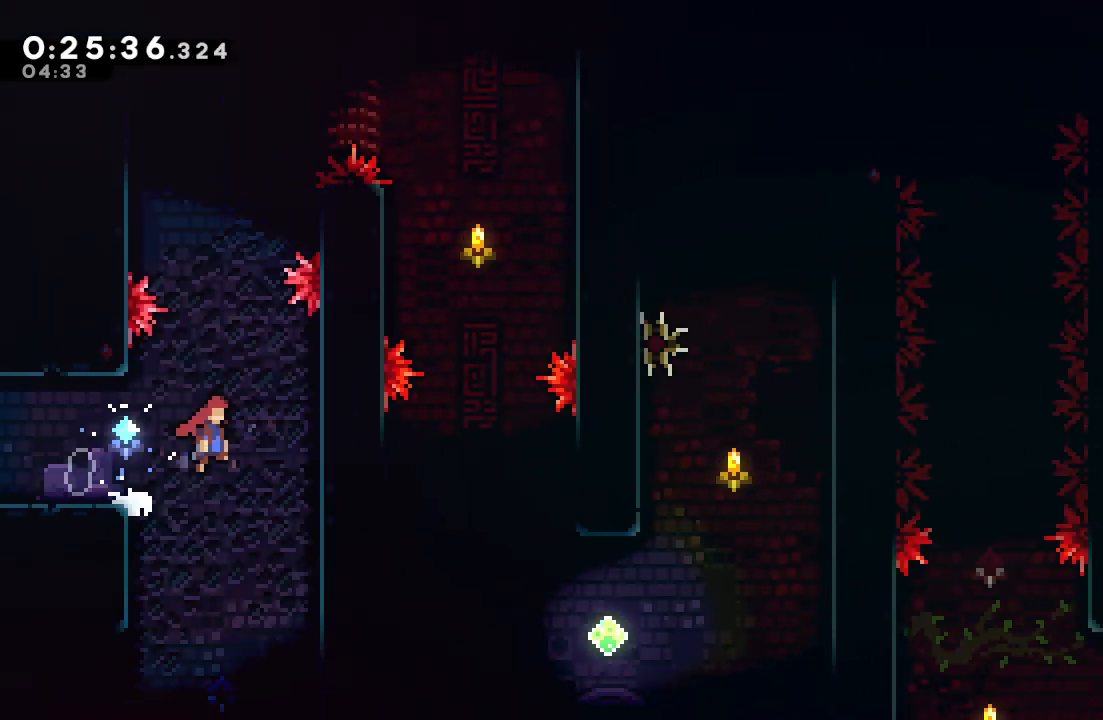
{"buttons": ["CIRCLE", "R1", "DPAD_LEFT"], "left_stick": "center", "right_stick": "center", "events": [[150, "DPAD_UP", "down"], [333, "CIRCLE", "up"], [333, "DPAD_RIGHT", "up"], [383, "DPAD_UP", "up"], [400, "DPAD_LEFT", "down"], [433, "CIRCLE", "down"]]}
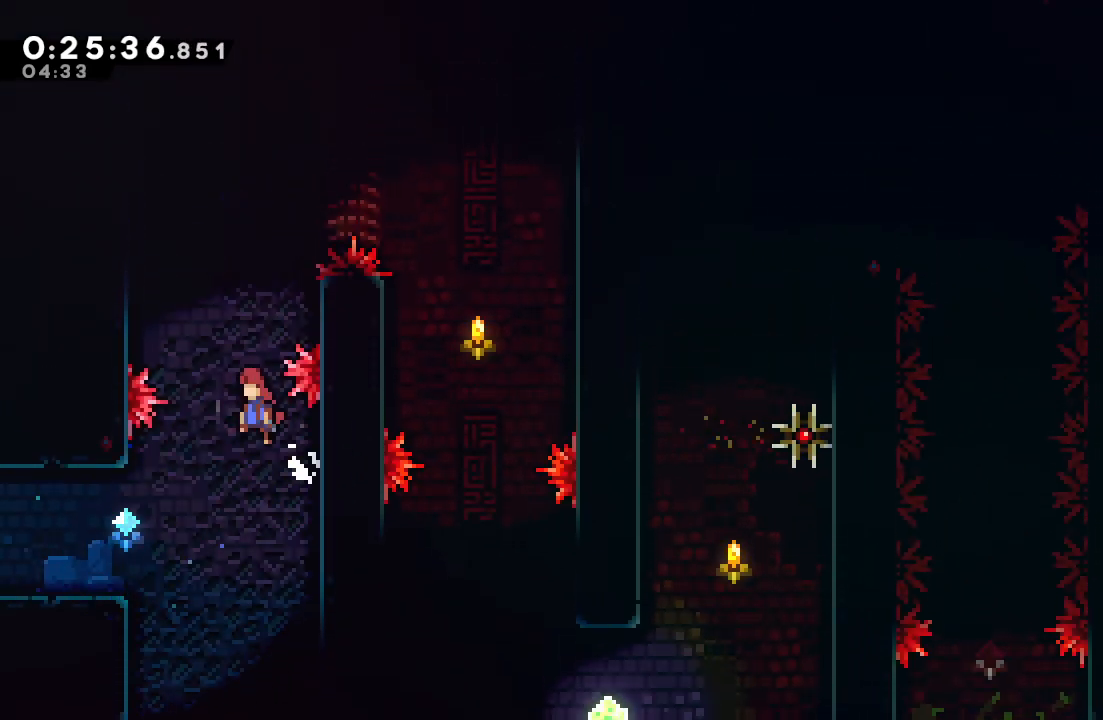
{"buttons": ["CIRCLE", "R1", "DPAD_RIGHT"], "left_stick": "center", "right_stick": "center", "events": [[333, "CIRCLE", "up"], [350, "DPAD_LEFT", "up"], [383, "DPAD_RIGHT", "down"], [400, "CIRCLE", "down"]]}
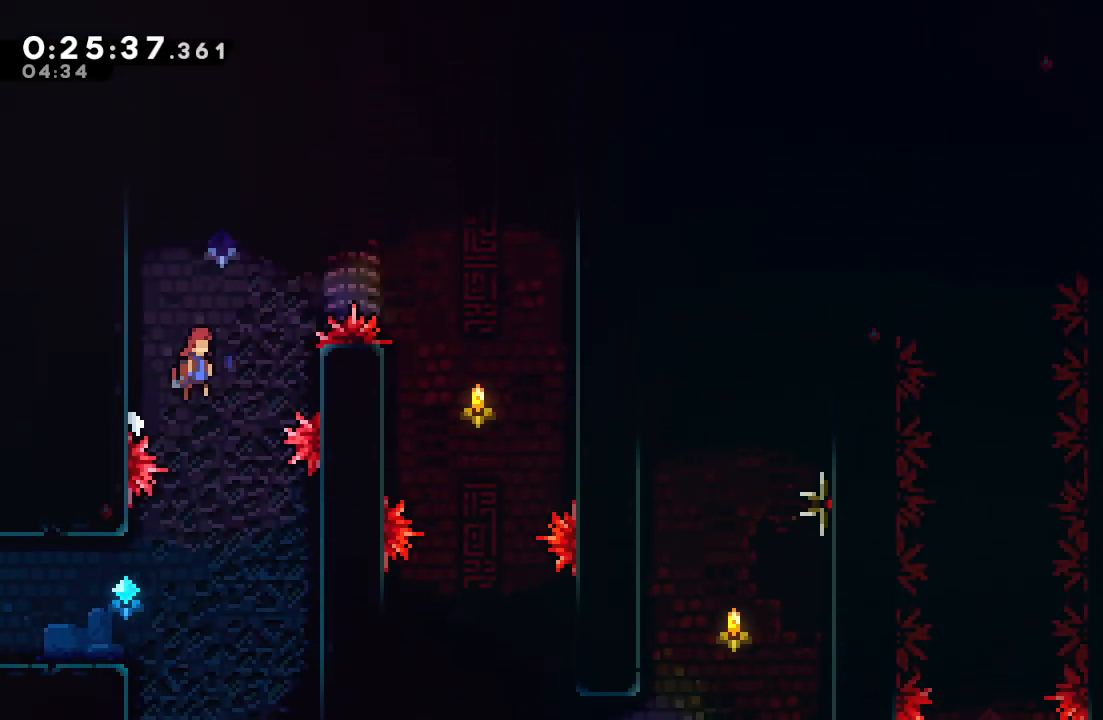
{"buttons": ["CIRCLE", "R1", "DPAD_RIGHT"], "left_stick": "center", "right_stick": "center", "events": [[167, "CIRCLE", "up"], [350, "CIRCLE", "down"]]}
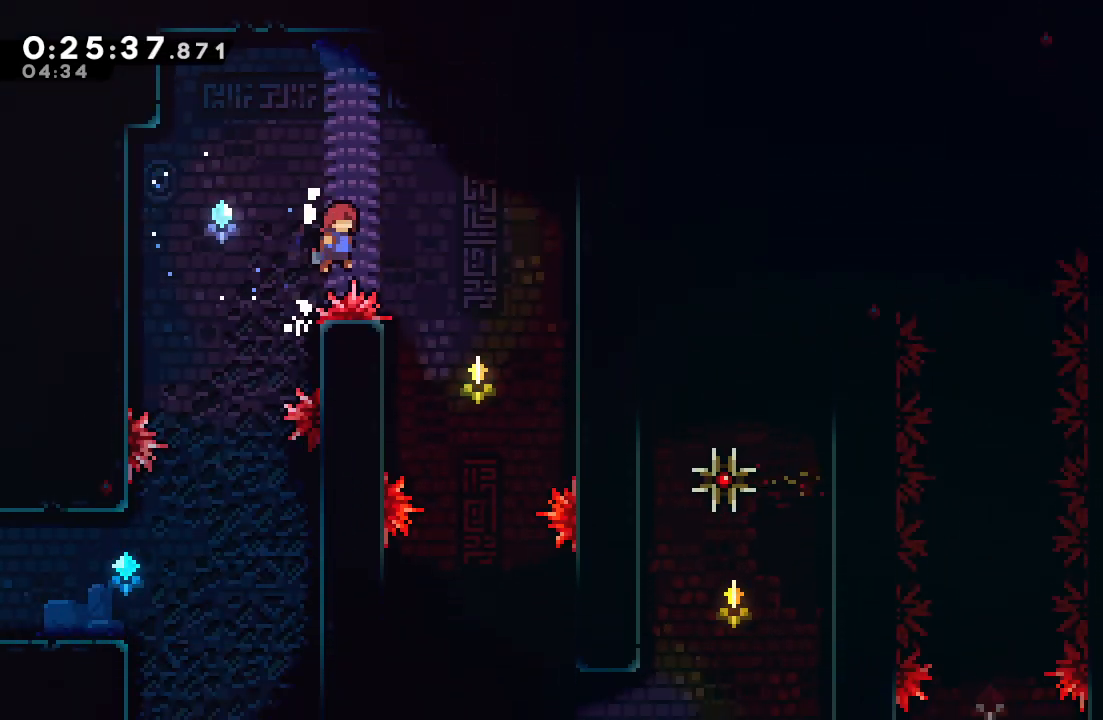
{"buttons": [], "left_stick": "center", "right_stick": "center", "events": [[100, "CIRCLE", "up"], [150, "R1", "up"], [333, "DPAD_RIGHT", "up"]]}
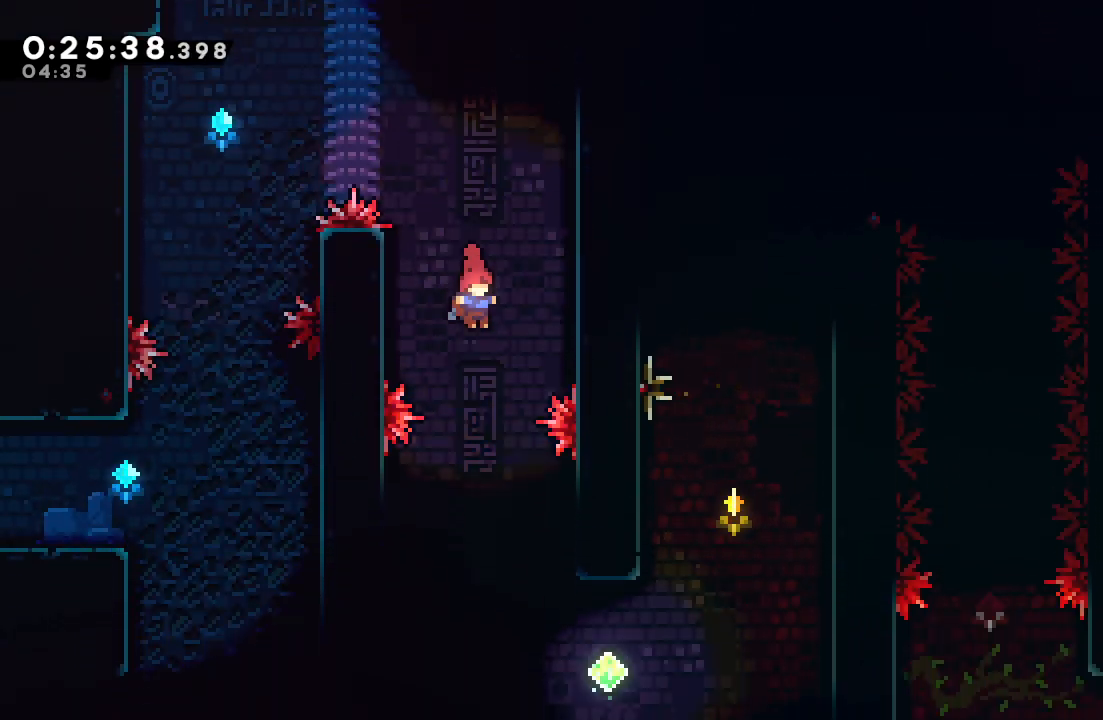
{"buttons": ["DPAD_RIGHT"], "left_stick": "center", "right_stick": "center", "events": [[283, "DPAD_RIGHT", "down"]]}
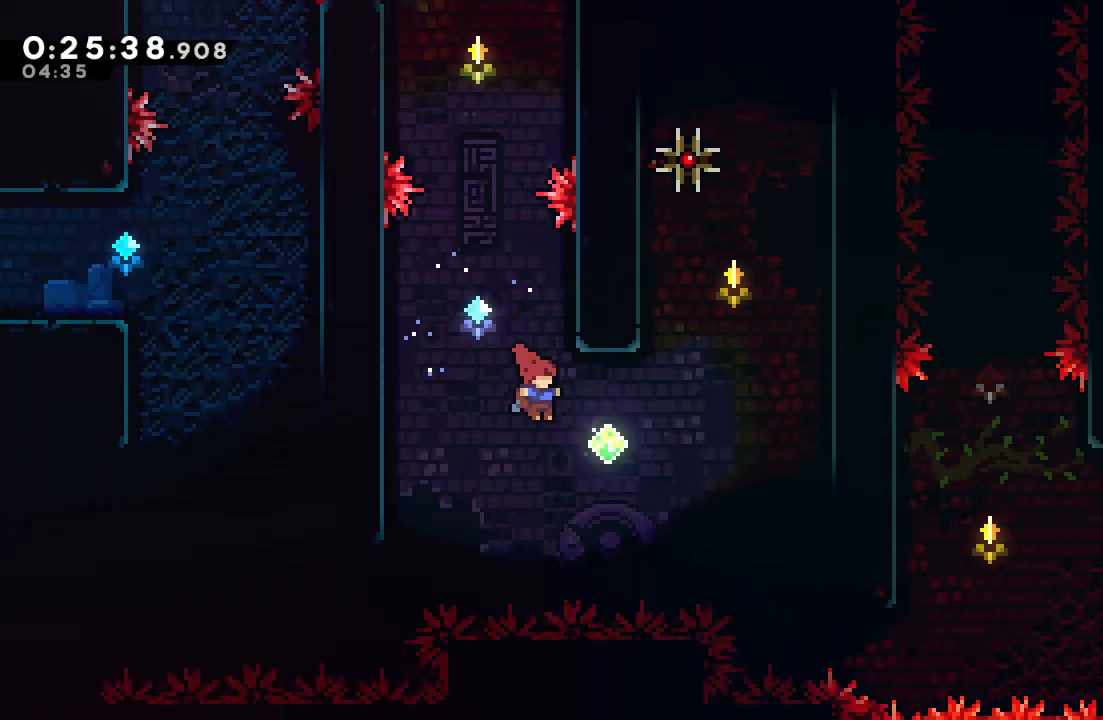
{"buttons": [], "left_stick": "center", "right_stick": "center", "events": [[67, "CROSS", "down"], [217, "CROSS", "up"], [417, "DPAD_RIGHT", "up"]]}
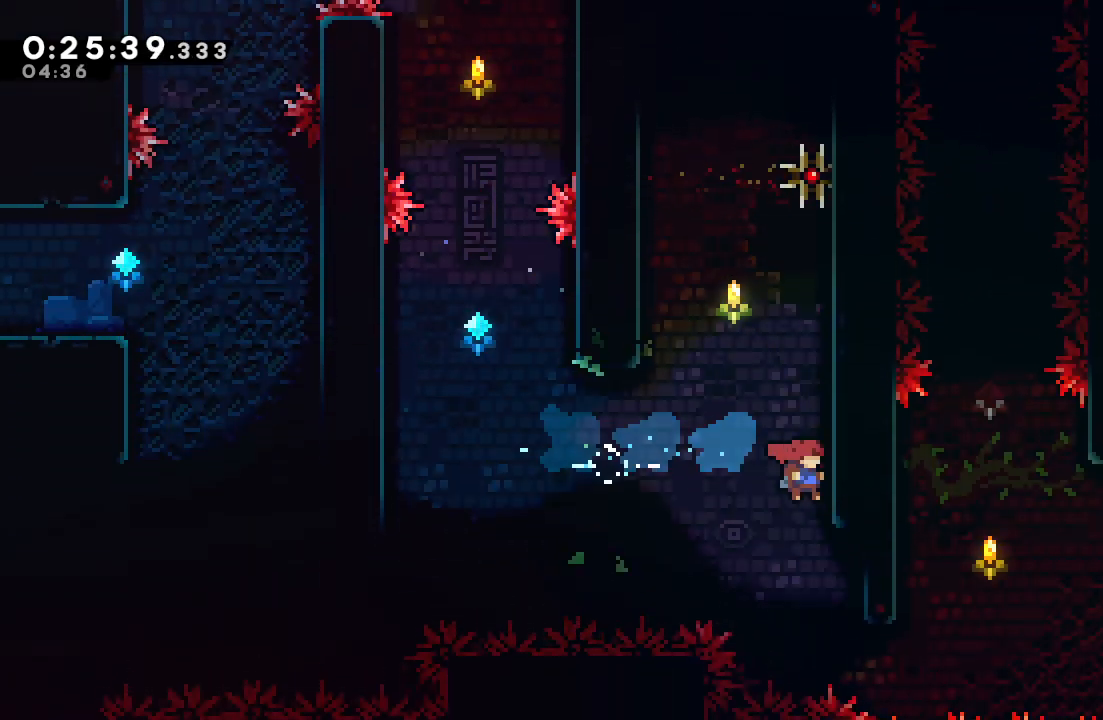
{"buttons": ["R1", "DPAD_RIGHT"], "left_stick": "center", "right_stick": "center", "events": [[133, "DPAD_RIGHT", "down"], [267, "L1", "down"], [300, "R1", "down"], [450, "L1", "up"]]}
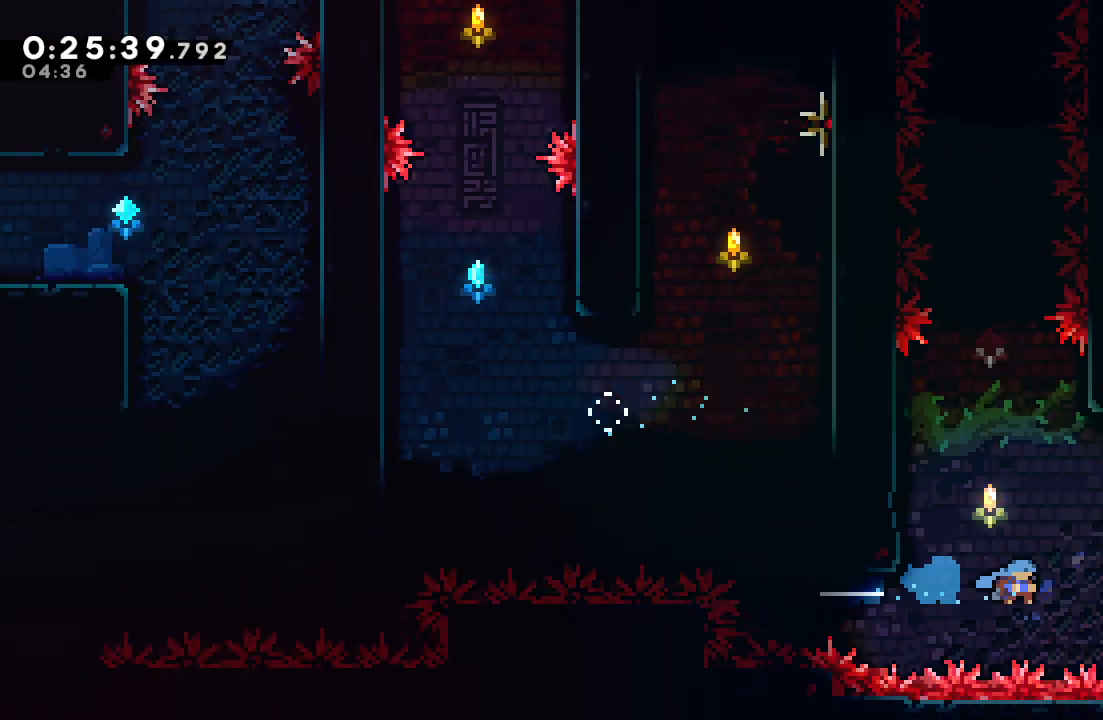
{"buttons": [], "left_stick": "center", "right_stick": "center", "events": [[150, "CIRCLE", "down"], [200, "DPAD_UP", "down"], [233, "TRIANGLE", "down"], [367, "DPAD_UP", "up"], [417, "CIRCLE", "up"], [417, "TRIANGLE", "up"], [467, "R1", "up"], [500, "DPAD_RIGHT", "up"]]}
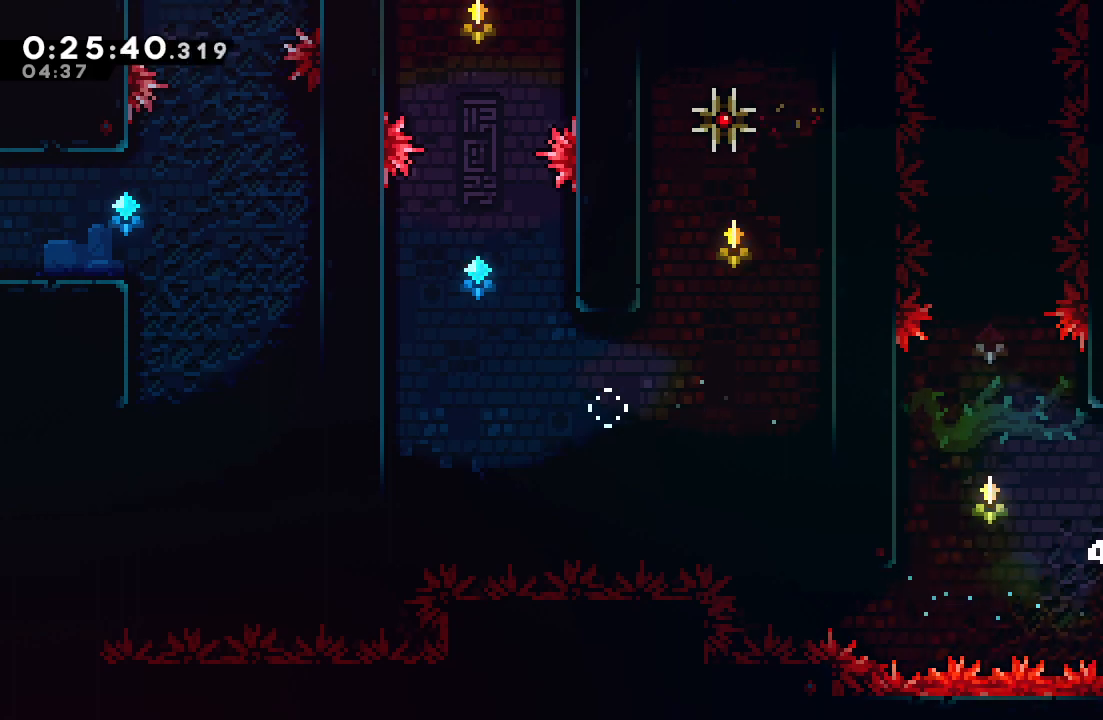
{"buttons": ["DPAD_DOWN", "DPAD_RIGHT"], "left_stick": "center", "right_stick": "center", "events": [[217, "DPAD_DOWN", "down"], [217, "DPAD_RIGHT", "down"], [267, "CROSS", "down"], [300, "CIRCLE", "down"], [317, "CROSS", "up"], [367, "CIRCLE", "up"]]}
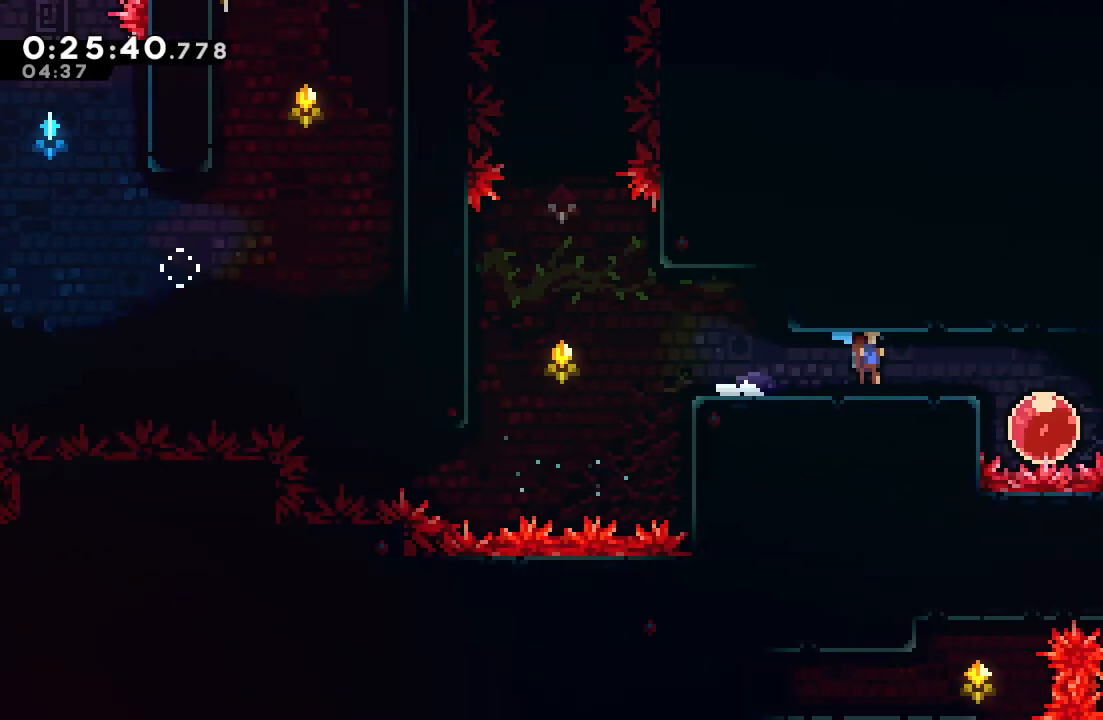
{"buttons": ["DPAD_RIGHT"], "left_stick": "center", "right_stick": "center", "events": [[83, "DPAD_DOWN", "up"]]}
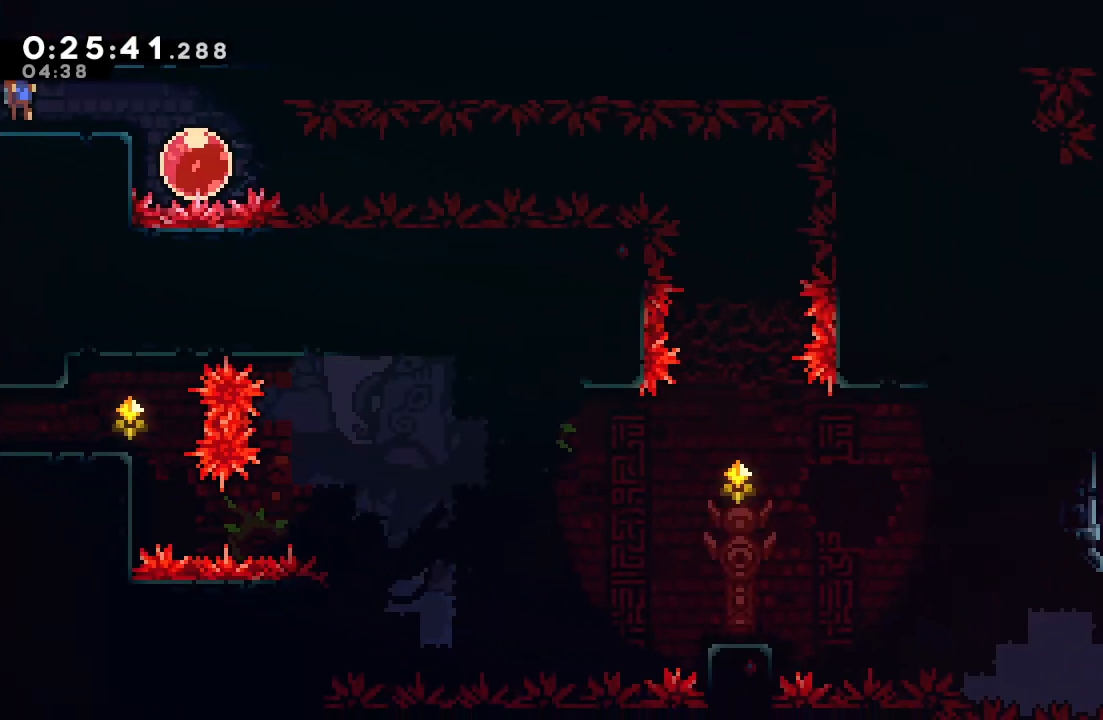
{"buttons": [], "left_stick": "center", "right_stick": "center", "events": [[100, "DPAD_RIGHT", "up"], [233, "DPAD_RIGHT", "down"], [283, "CROSS", "down"], [400, "CROSS", "up"], [433, "DPAD_RIGHT", "up"]]}
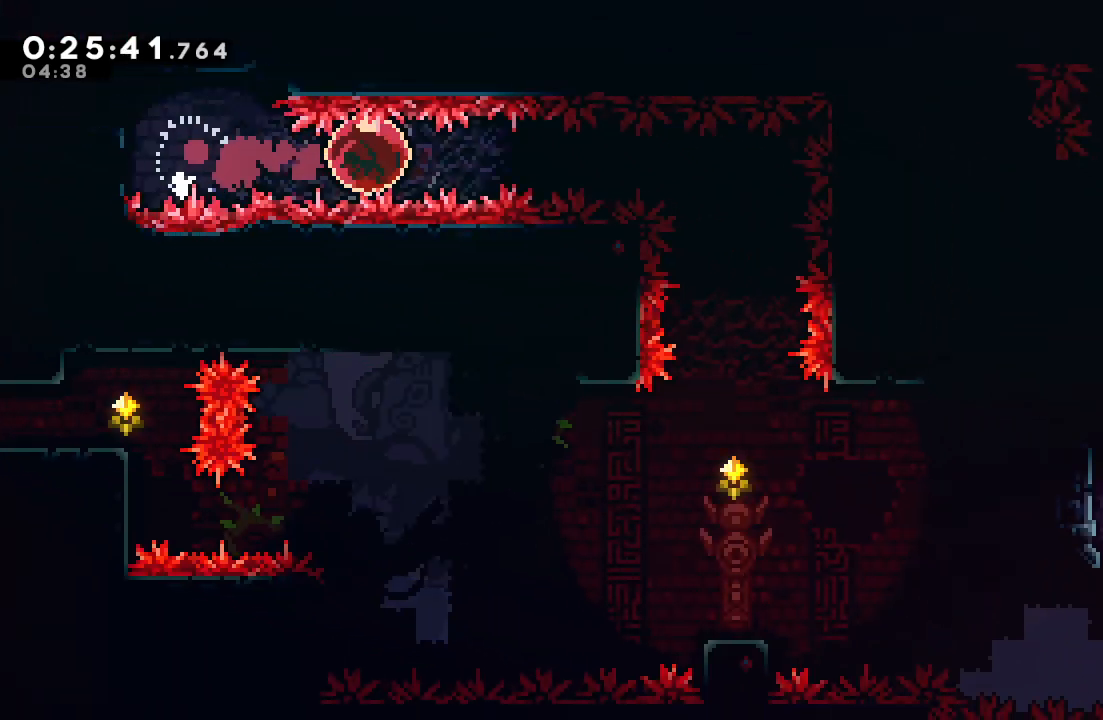
{"buttons": ["CROSS", "DPAD_DOWN"], "left_stick": "center", "right_stick": "center", "events": [[367, "DPAD_DOWN", "down"], [400, "CROSS", "down"]]}
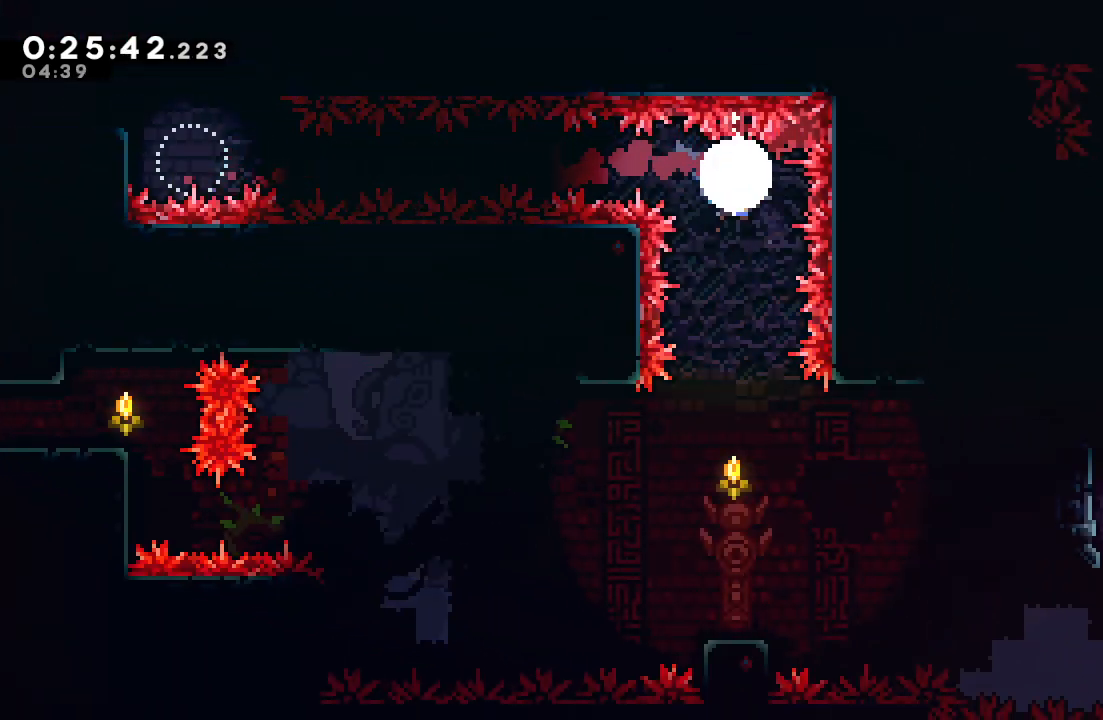
{"buttons": [], "left_stick": "center", "right_stick": "center", "events": [[17, "CROSS", "up"], [383, "DPAD_DOWN", "up"]]}
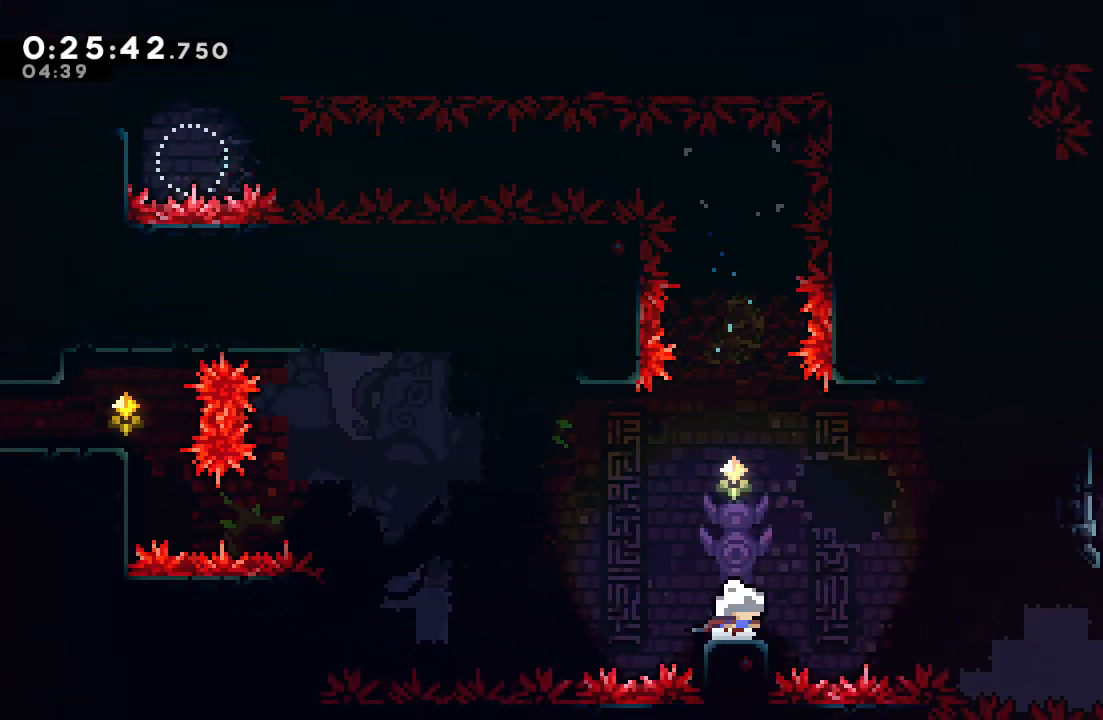
{"buttons": ["CIRCLE", "R1", "DPAD_LEFT"], "left_stick": "center", "right_stick": "center", "events": [[17, "DPAD_RIGHT", "down"], [83, "CIRCLE", "down"], [183, "CIRCLE", "up"], [233, "DPAD_DOWN", "down"], [233, "DPAD_RIGHT", "up"], [267, "DPAD_LEFT", "down"], [283, "CROSS", "down"], [383, "CROSS", "up"], [400, "DPAD_DOWN", "up"], [450, "R1", "down"], [467, "CIRCLE", "down"]]}
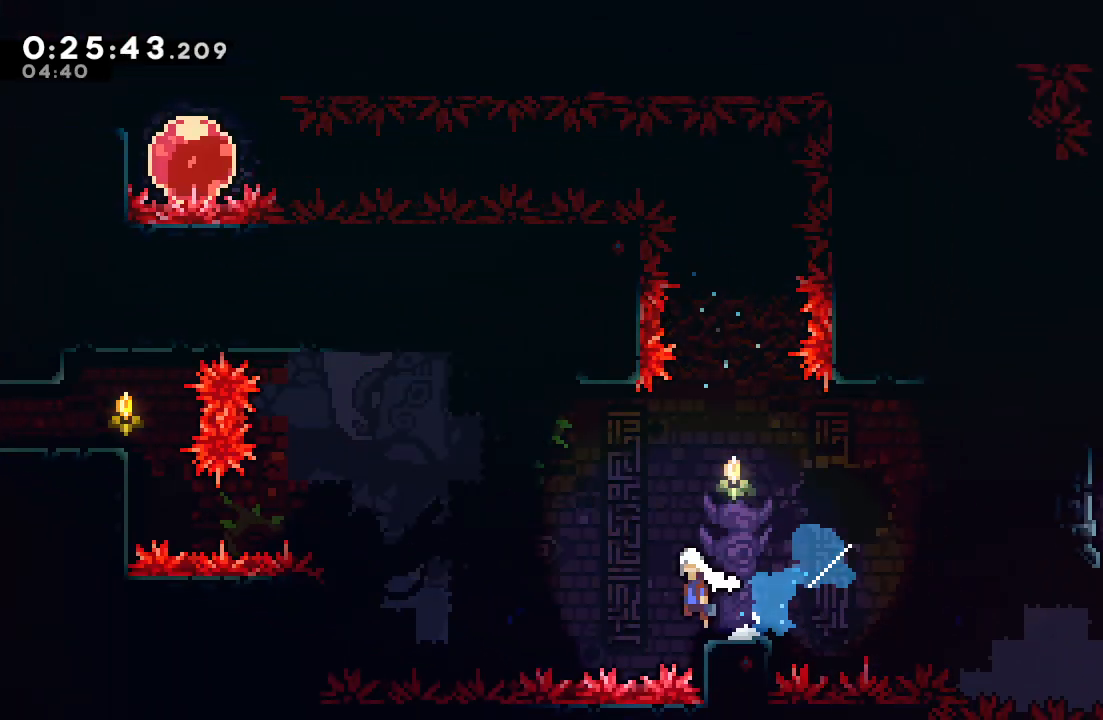
{"buttons": ["CIRCLE", "TRIANGLE", "R1", "DPAD_LEFT"], "left_stick": "center", "right_stick": "center", "events": [[250, "DPAD_LEFT", "up"], [433, "DPAD_LEFT", "down"], [467, "TRIANGLE", "down"]]}
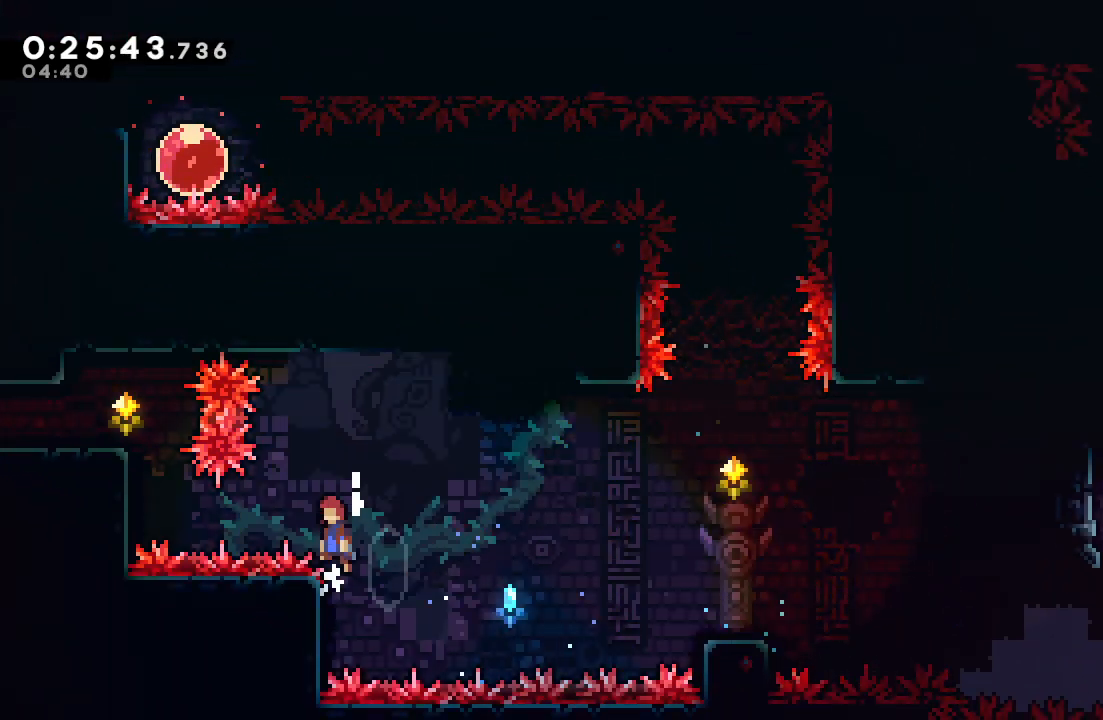
{"buttons": ["CIRCLE", "R1", "DPAD_UP", "DPAD_LEFT"], "left_stick": "center", "right_stick": "center", "events": [[67, "TRIANGLE", "up"], [83, "CIRCLE", "up"], [150, "L1", "down"], [300, "L1", "up"], [417, "CIRCLE", "down"], [483, "DPAD_UP", "down"]]}
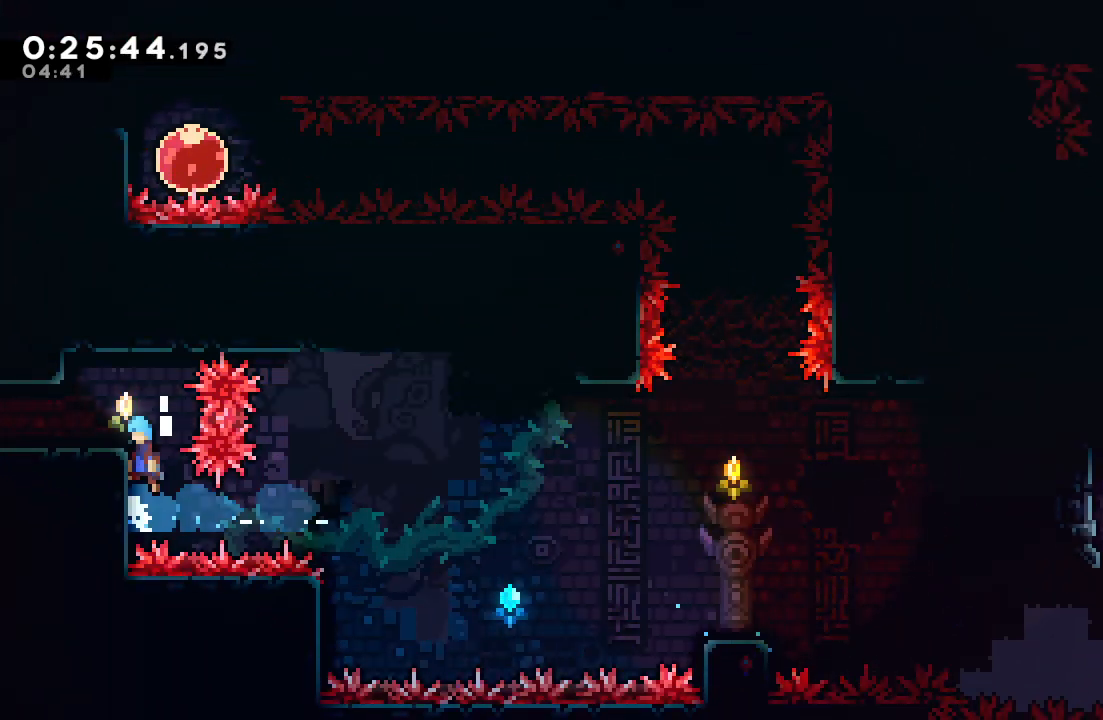
{"buttons": ["DPAD_DOWN", "DPAD_LEFT"], "left_stick": "center", "right_stick": "center", "events": [[167, "CIRCLE", "up"], [183, "DPAD_UP", "up"], [217, "R1", "up"], [233, "DPAD_LEFT", "up"], [367, "DPAD_DOWN", "down"], [367, "DPAD_LEFT", "down"], [400, "CROSS", "down"], [450, "CIRCLE", "down"], [450, "CROSS", "up"], [483, "CIRCLE", "up"]]}
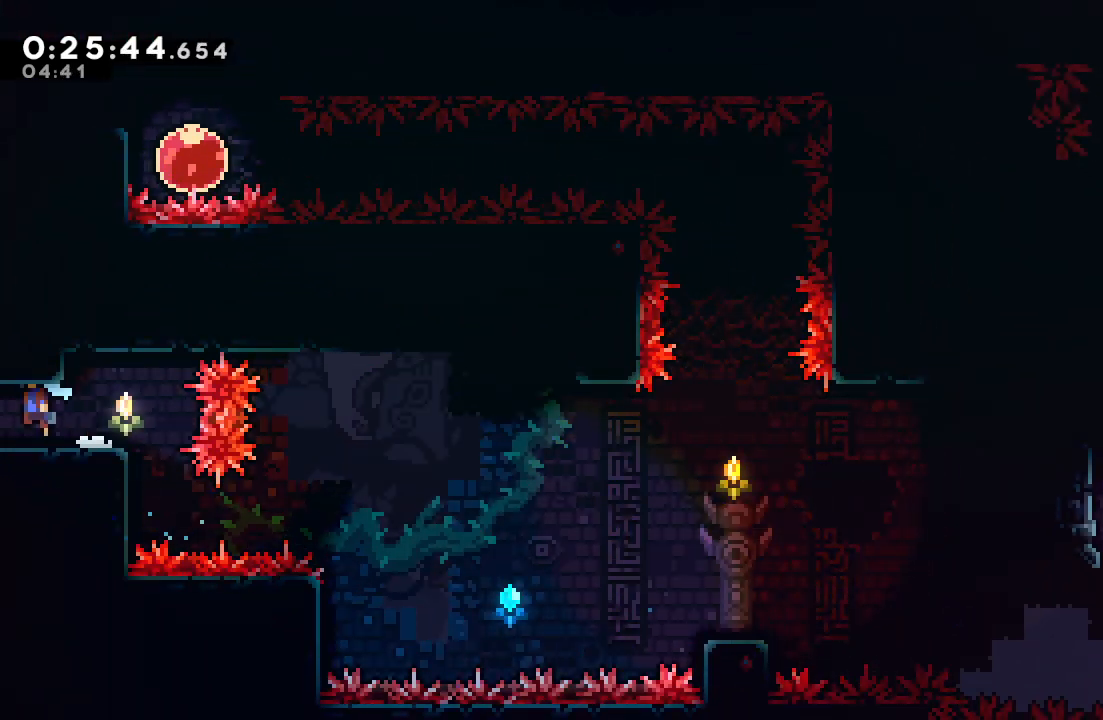
{"buttons": ["DPAD_DOWN", "DPAD_LEFT"], "left_stick": "center", "right_stick": "center", "events": []}
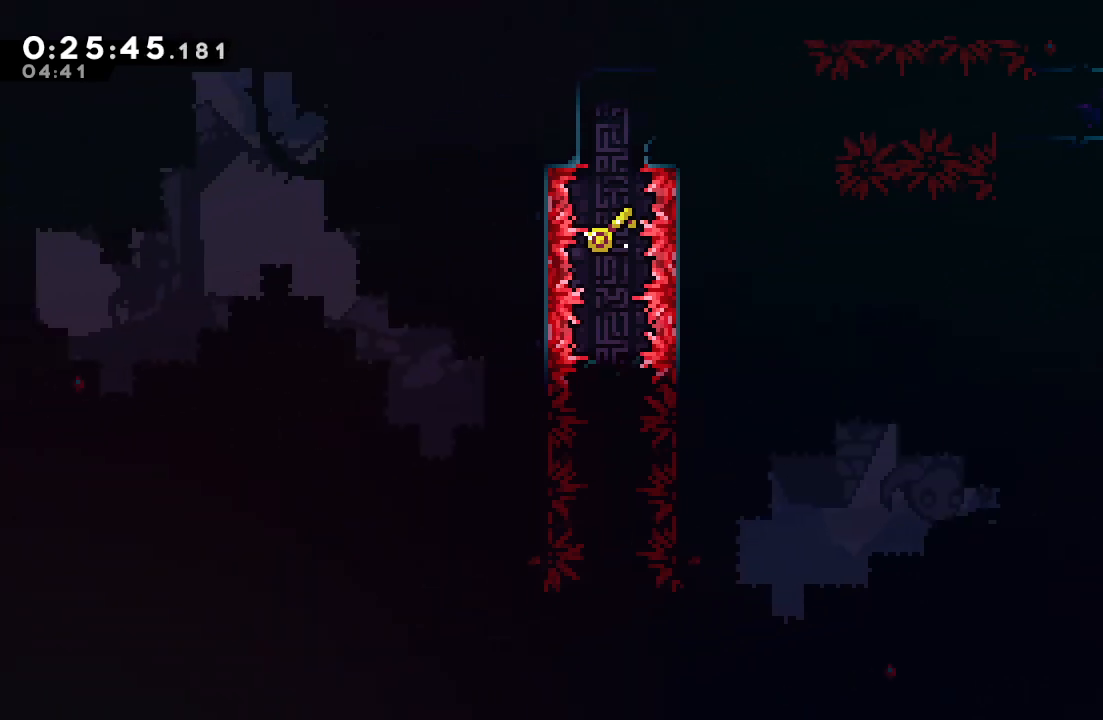
{"buttons": ["CIRCLE", "DPAD_LEFT"], "left_stick": "center", "right_stick": "center", "events": [[233, "DPAD_DOWN", "up"], [250, "DPAD_LEFT", "up"], [283, "DPAD_DOWN", "down"], [283, "DPAD_LEFT", "down"], [350, "CROSS", "down"], [417, "CIRCLE", "down"], [467, "CROSS", "up"], [467, "DPAD_DOWN", "up"]]}
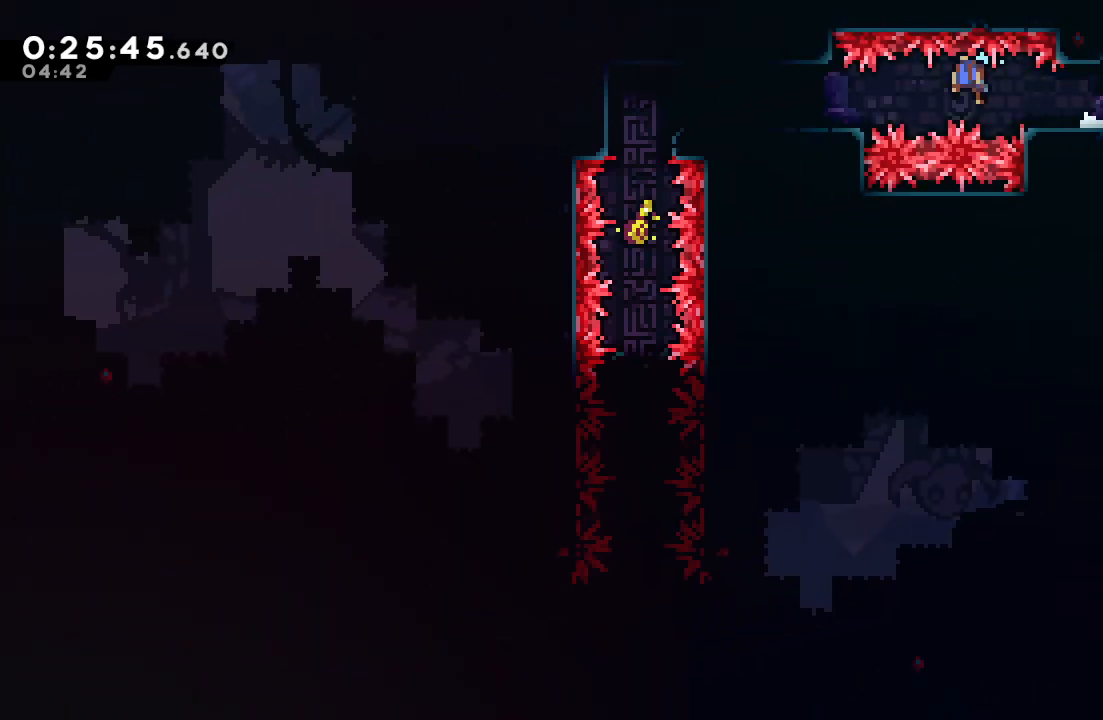
{"buttons": ["DPAD_DOWN"], "left_stick": "center", "right_stick": "center", "events": [[33, "CIRCLE", "up"], [283, "DPAD_DOWN", "down"], [283, "DPAD_LEFT", "up"], [350, "CROSS", "down"], [483, "CROSS", "up"]]}
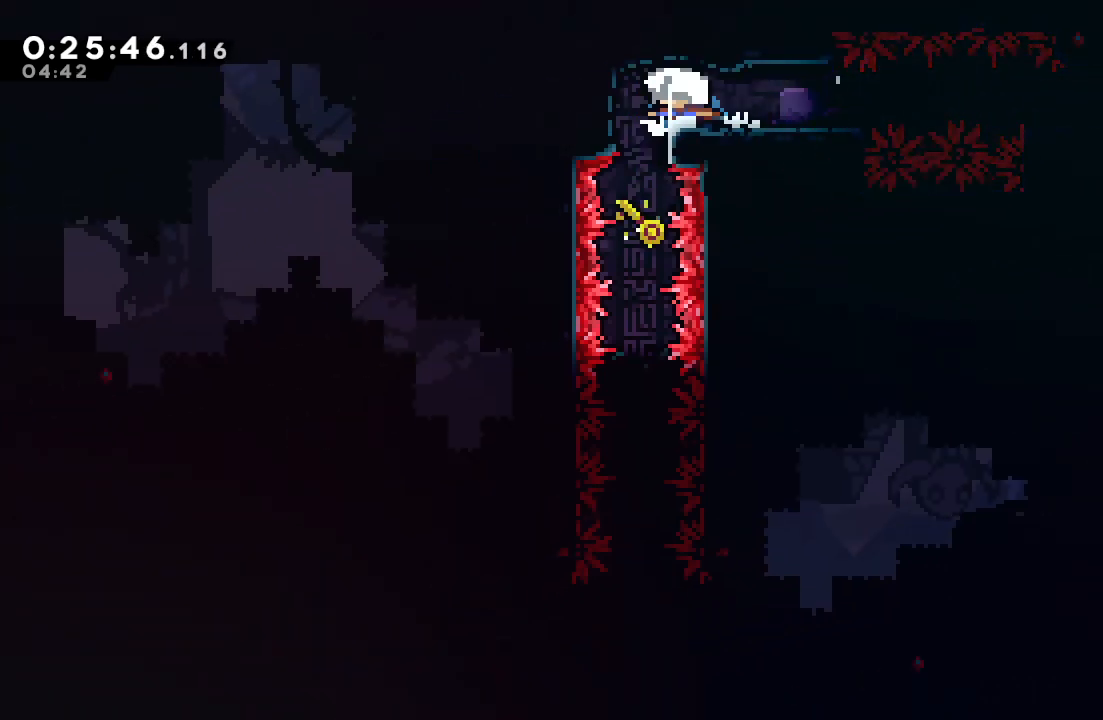
{"buttons": ["DPAD_DOWN"], "left_stick": "center", "right_stick": "center", "events": [[200, "DPAD_LEFT", "down"], [267, "CIRCLE", "down"], [283, "DPAD_LEFT", "up"], [350, "CROSS", "down"], [467, "CROSS", "up"], [483, "CIRCLE", "up"]]}